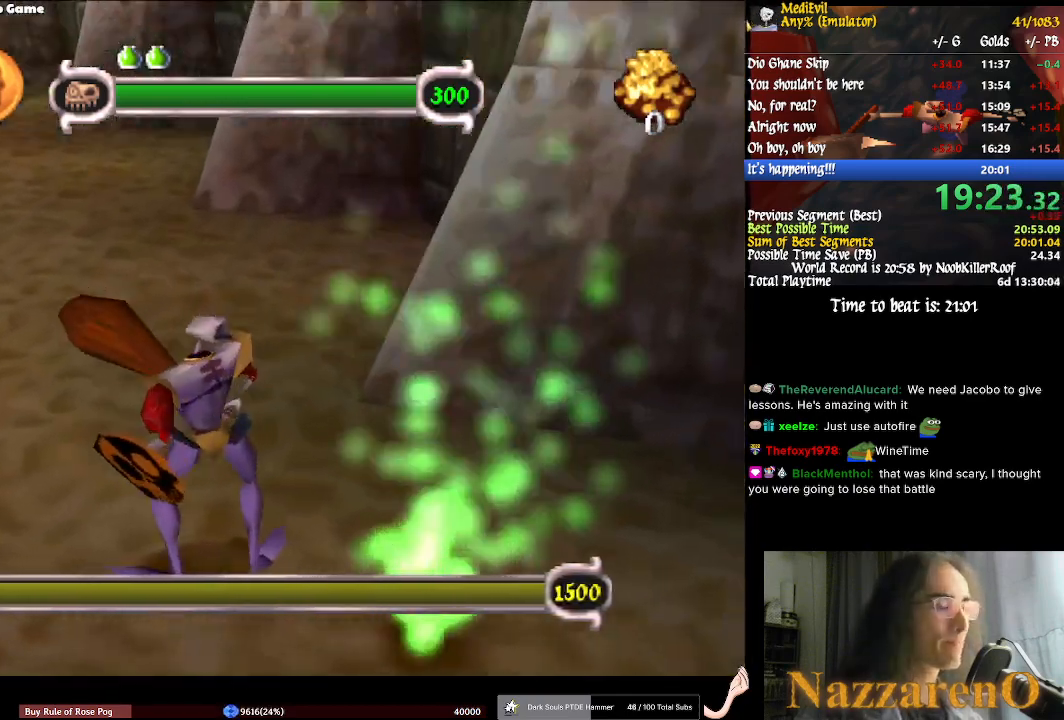
Gameplay with a controller (PlayStation layout); each line is a JSON object with the inputs held at the frame after it. "events" lists button and stick changes between this image and that frame as [ms after this image, input, new state], when the widget could be followed in between. Not read: DPAD_DOWN DPAD_LEFT DPAD_RIGHT DPAD_UP L2 L3 R1 R2 R3.
{"buttons": ["CIRCLE"], "left_stick": "center", "right_stick": "center"}
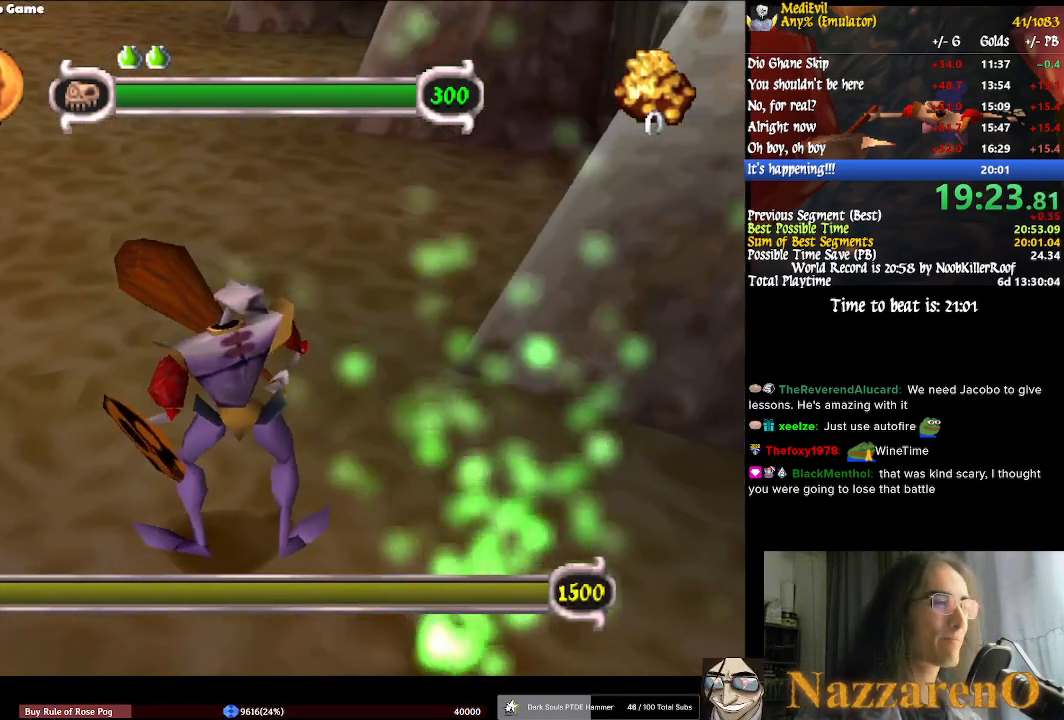
{"buttons": ["CIRCLE"], "left_stick": "up-left", "right_stick": "center", "events": [[433, "left_stick", "up-left"]]}
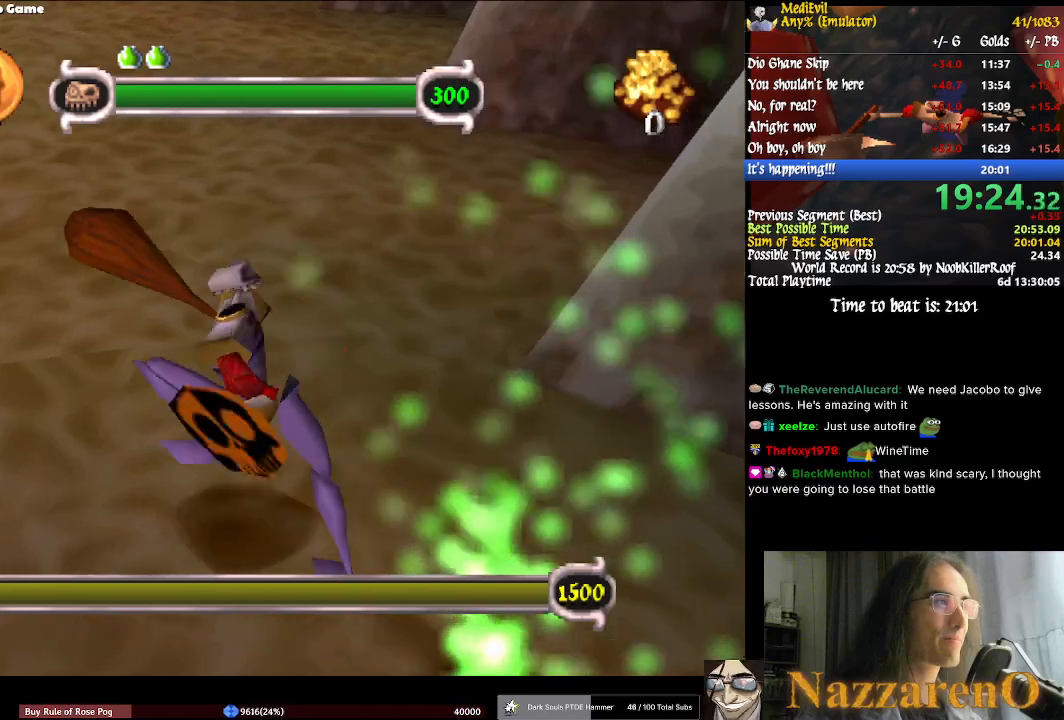
{"buttons": ["CIRCLE"], "left_stick": "center", "right_stick": "center", "events": [[100, "left_stick", "center"]]}
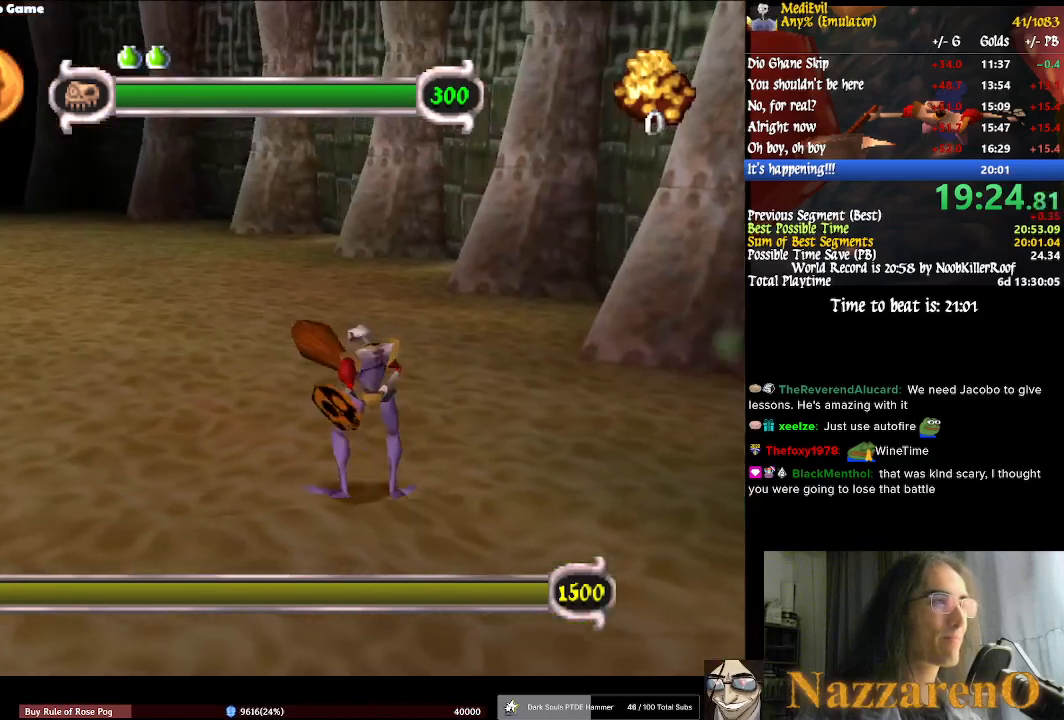
{"buttons": ["CROSS", "CIRCLE"], "left_stick": "center", "right_stick": "center", "events": [[133, "SQUARE", "down"], [200, "CROSS", "down"], [200, "SQUARE", "up"], [300, "CROSS", "up"], [400, "SQUARE", "down"], [433, "CROSS", "down"], [467, "SQUARE", "up"]]}
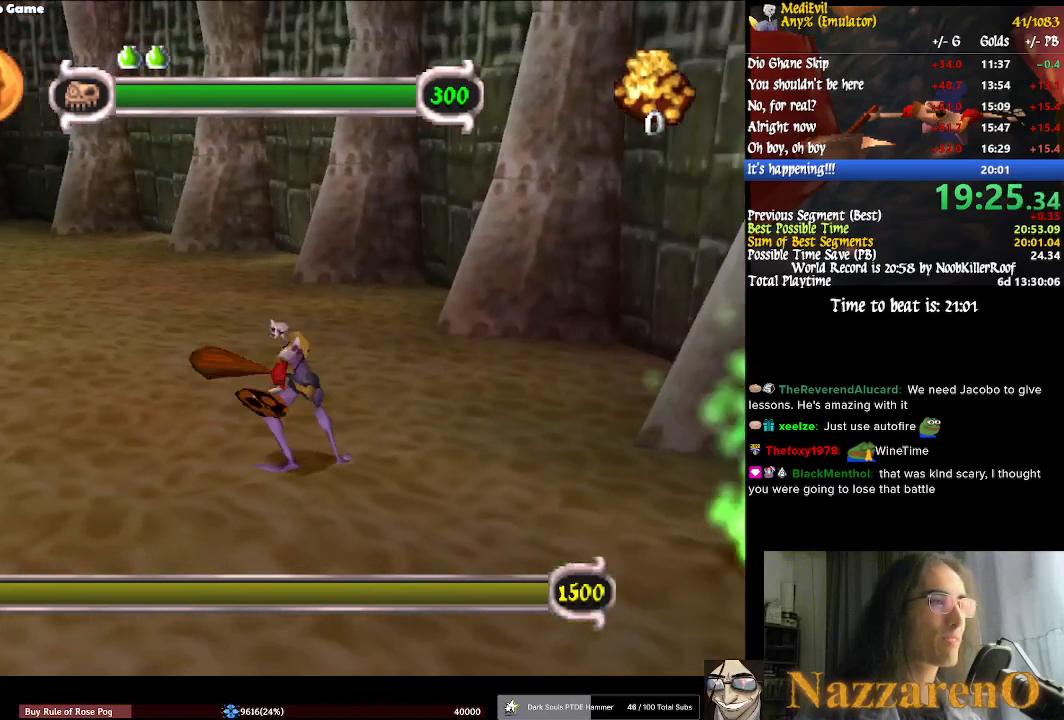
{"buttons": ["CROSS", "CIRCLE"], "left_stick": "center", "right_stick": "center", "events": [[67, "CROSS", "up"], [167, "SQUARE", "down"], [233, "CROSS", "down"], [267, "SQUARE", "up"], [333, "CROSS", "up"], [433, "CROSS", "down"]]}
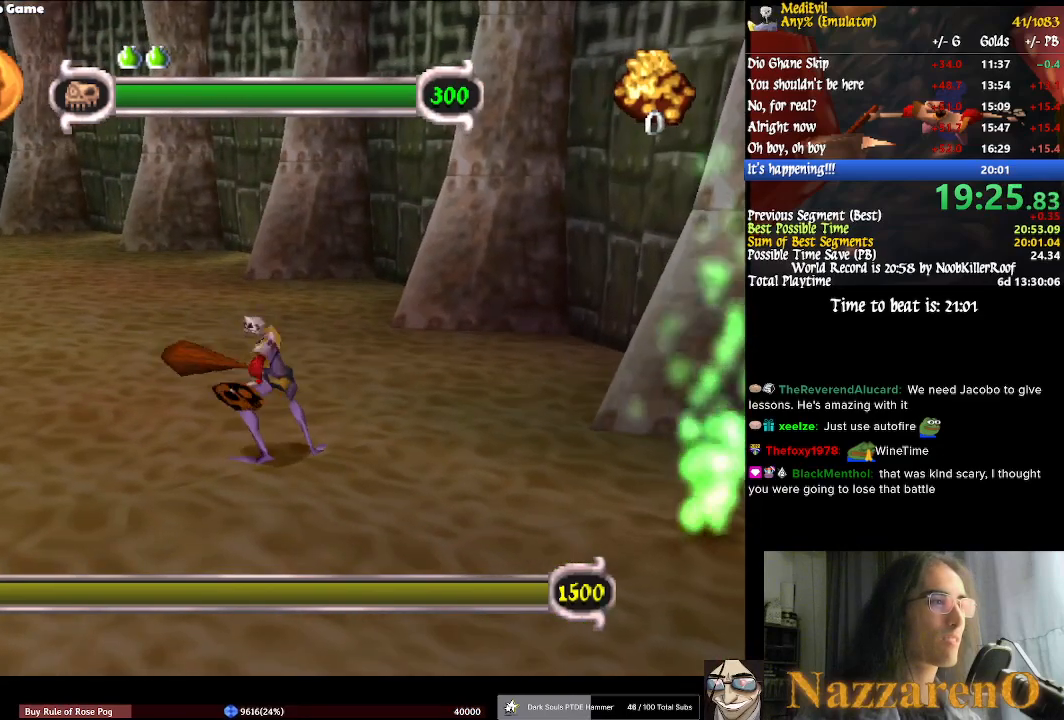
{"buttons": ["CROSS", "CIRCLE", "SQUARE"], "left_stick": "center", "right_stick": "center", "events": [[33, "CROSS", "up"], [233, "CROSS", "down"], [367, "CROSS", "up"], [467, "SQUARE", "down"], [500, "CROSS", "down"]]}
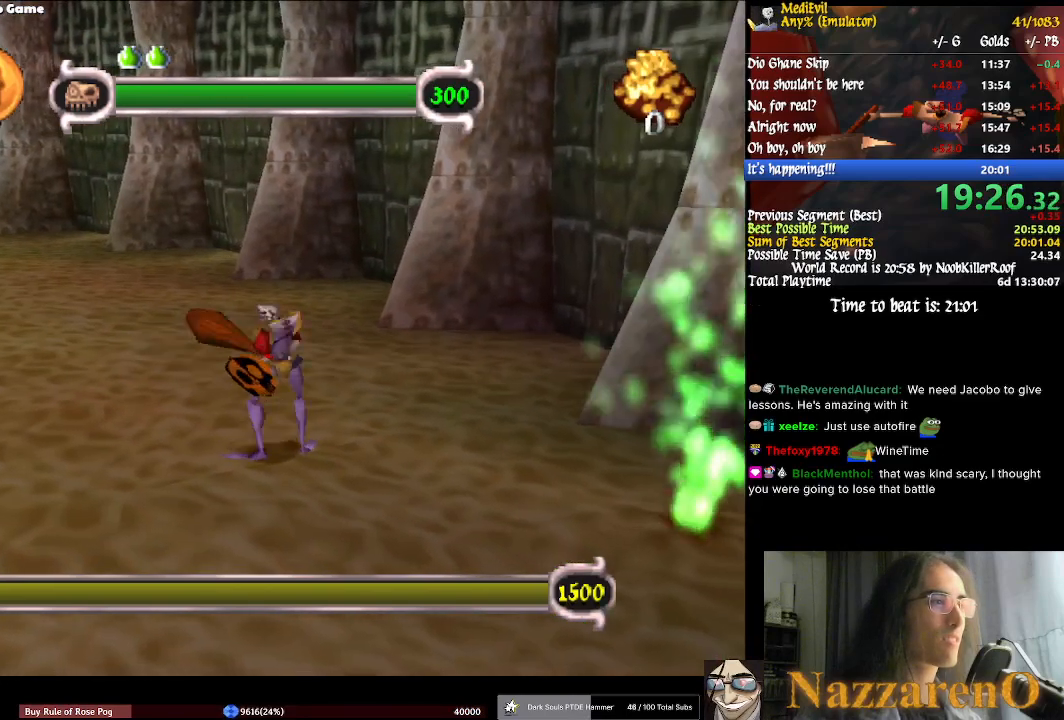
{"buttons": ["CIRCLE", "SQUARE"], "left_stick": "center", "right_stick": "center", "events": [[33, "SQUARE", "up"], [133, "CROSS", "up"], [200, "SQUARE", "down"], [267, "CROSS", "down"], [267, "SQUARE", "up"], [333, "CROSS", "up"], [500, "SQUARE", "down"]]}
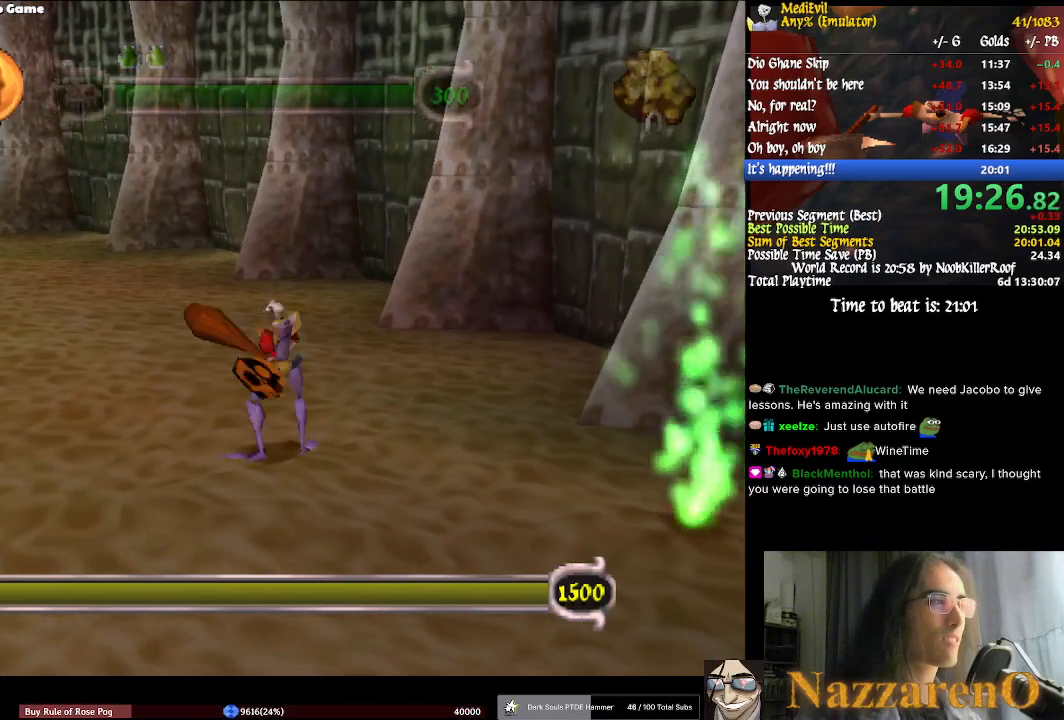
{"buttons": ["CIRCLE"], "left_stick": "center", "right_stick": "center", "events": [[33, "CROSS", "down"], [67, "SQUARE", "up"], [133, "CROSS", "up"], [233, "SQUARE", "down"], [267, "CROSS", "down"], [300, "SQUARE", "up"], [367, "CROSS", "up"]]}
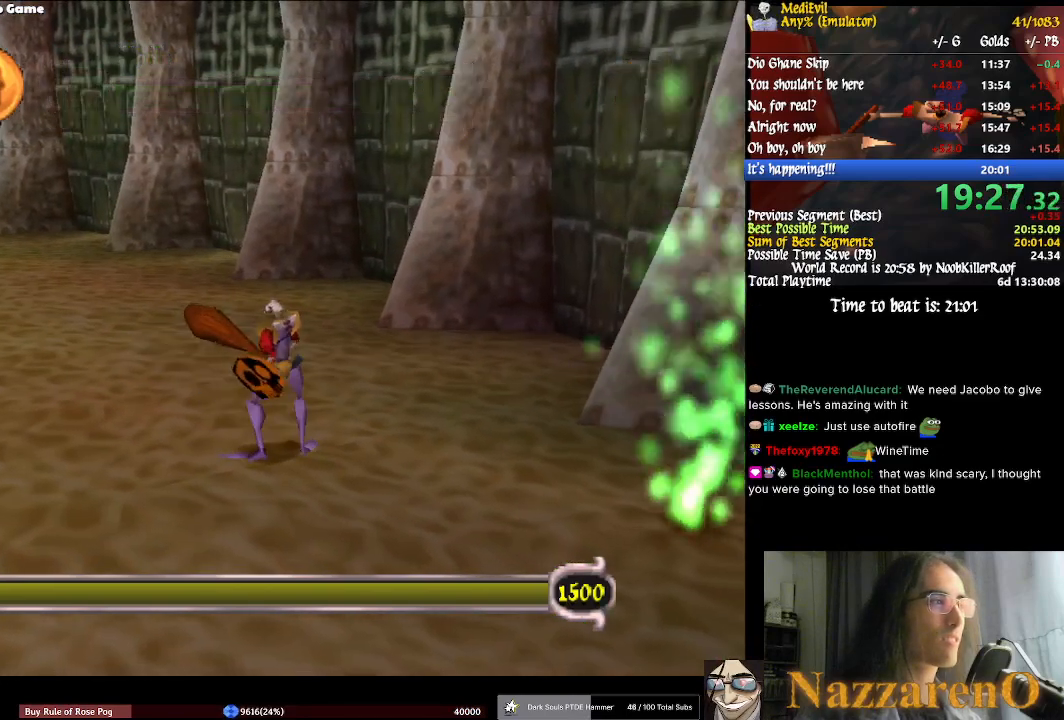
{"buttons": ["CIRCLE"], "left_stick": "center", "right_stick": "center", "events": []}
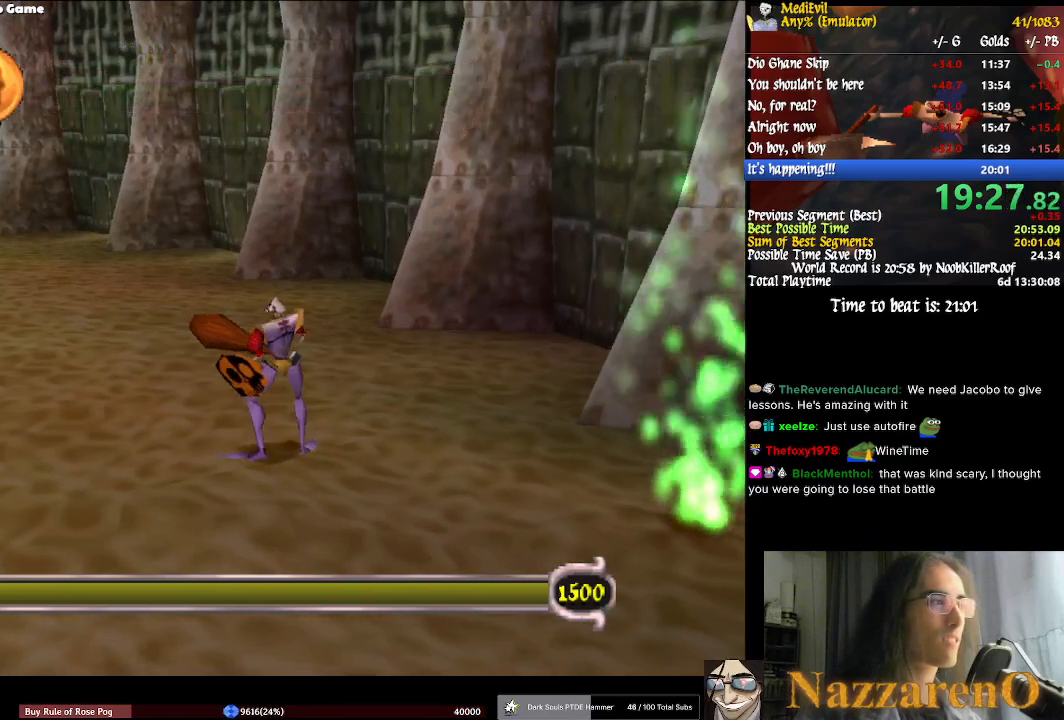
{"buttons": ["CROSS", "CIRCLE"], "left_stick": "center", "right_stick": "center", "events": [[500, "CROSS", "down"]]}
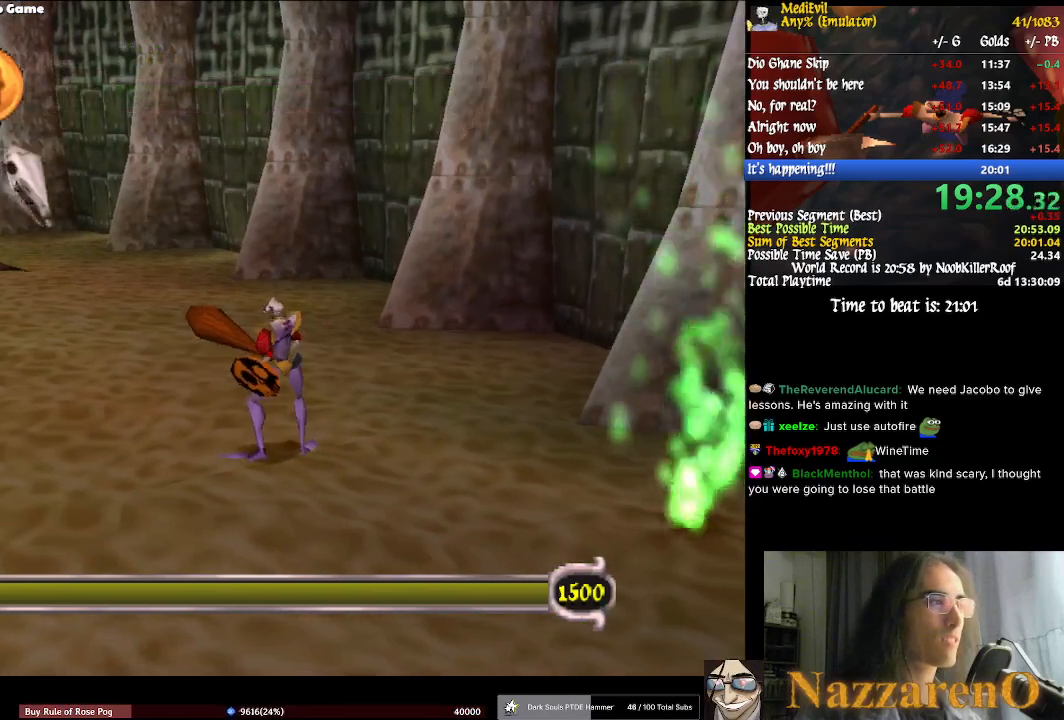
{"buttons": ["CIRCLE"], "left_stick": "center", "right_stick": "center", "events": [[67, "CROSS", "up"], [200, "CROSS", "down"], [300, "CROSS", "up"], [433, "CROSS", "down"], [500, "CROSS", "up"]]}
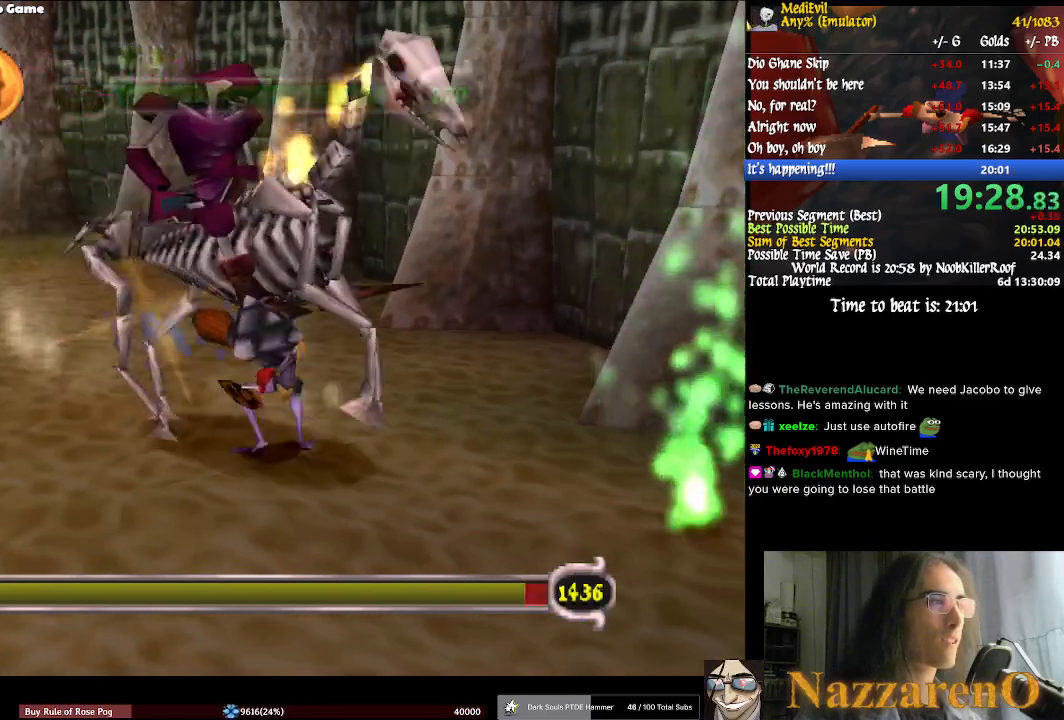
{"buttons": ["CIRCLE"], "left_stick": "center", "right_stick": "center", "events": [[167, "CROSS", "down"], [233, "CROSS", "up"], [400, "CROSS", "down"], [467, "CROSS", "up"]]}
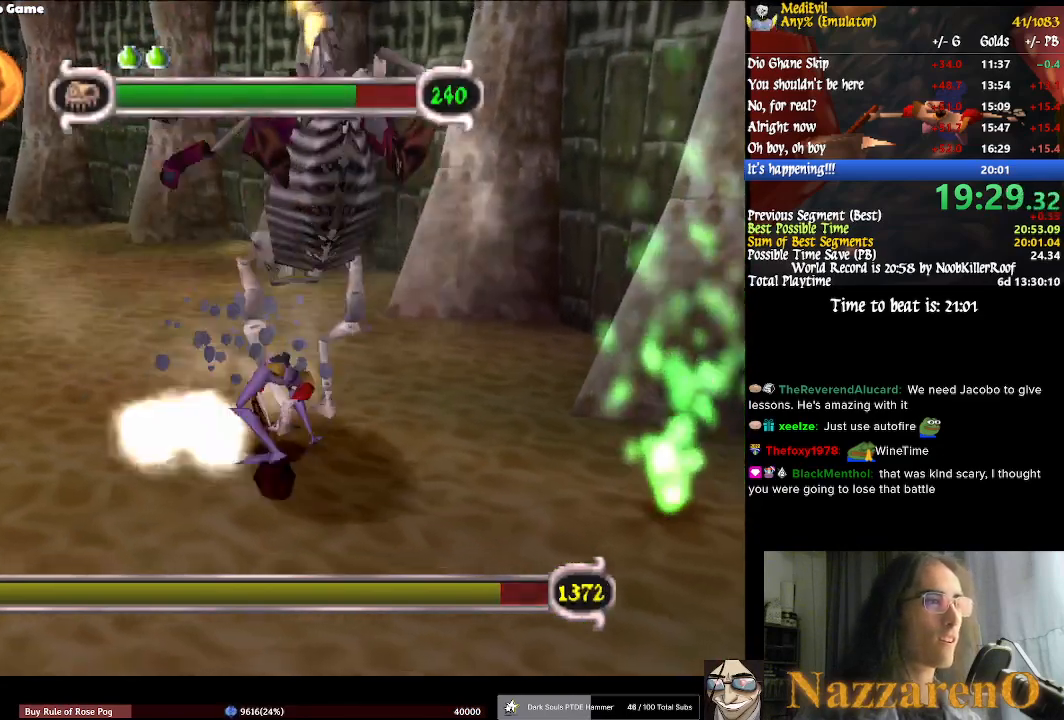
{"buttons": ["CIRCLE"], "left_stick": "center", "right_stick": "center"}
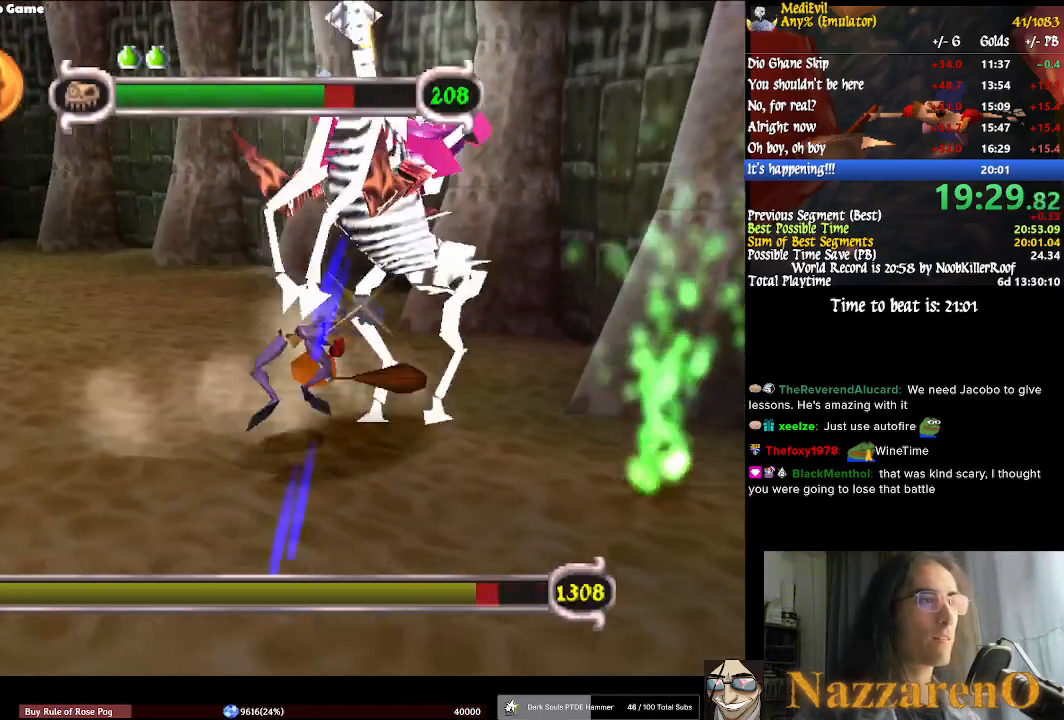
{"buttons": ["CIRCLE"], "left_stick": "center", "right_stick": "center", "events": [[200, "left_stick", "up-left"], [267, "CROSS", "down"], [267, "left_stick", "center"], [333, "CROSS", "up"]]}